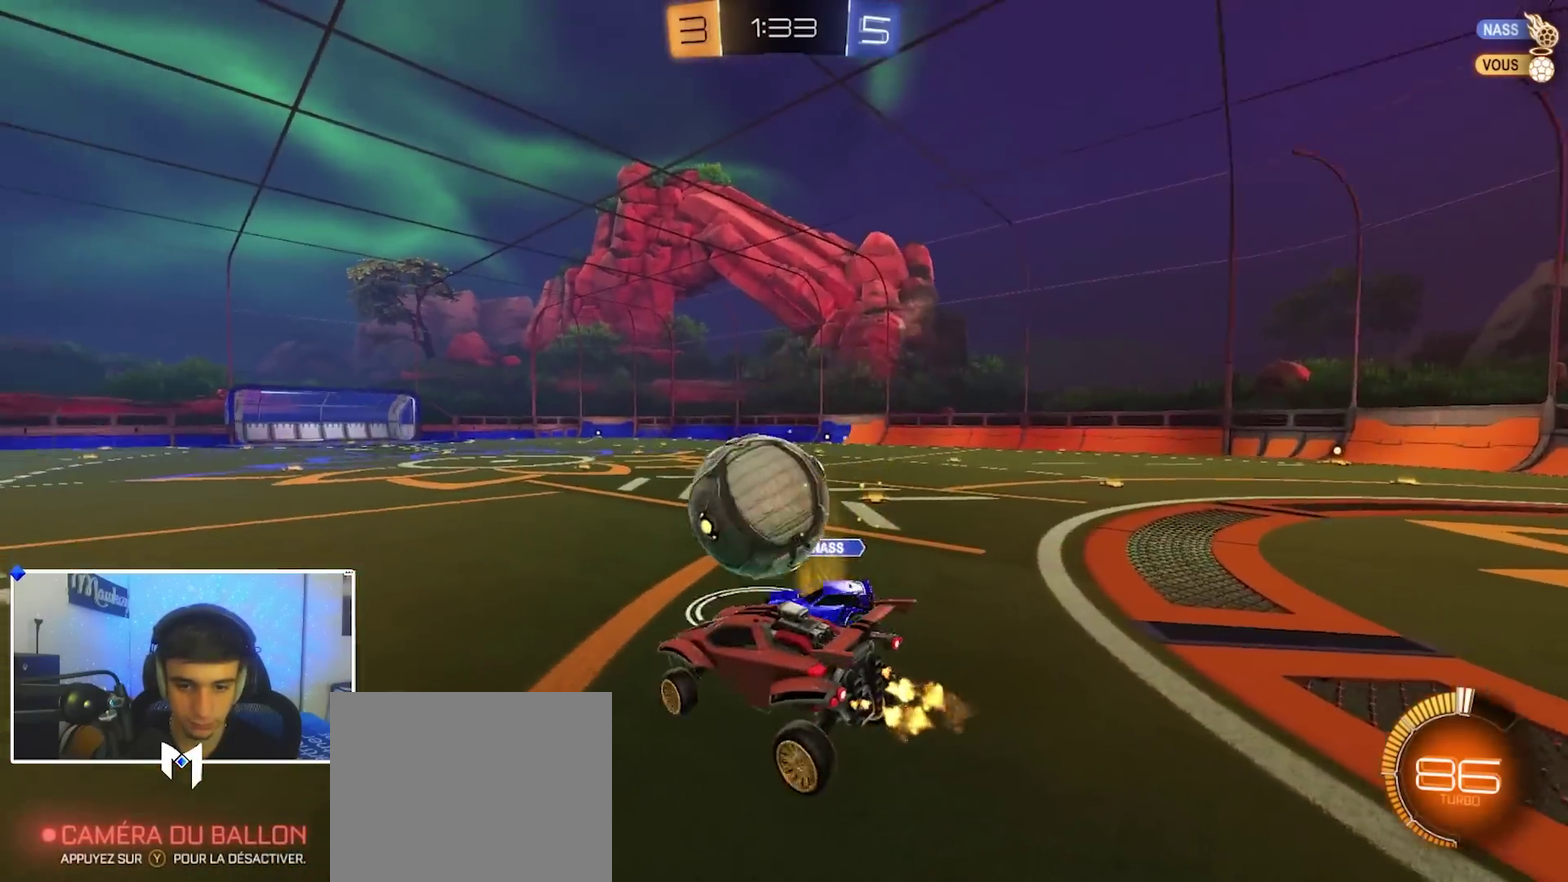
Gameplay with a controller (Xbox layout); each line is a JSON object with the inputs held at the frame after it (dt_ms = milliseconds from this image to that frame). "events" lists button and stick changes between this image and that frame as [ms after this image, input, new state], when the widget could be followed in between.
{"dt_ms": 300, "buttons": ["A", "B", "R2"], "left_stick": "up", "right_stick": "center", "events": [[50, "left_stick", "down"], [117, "B", "down"], [233, "left_stick", "up"], [283, "A", "down"]]}
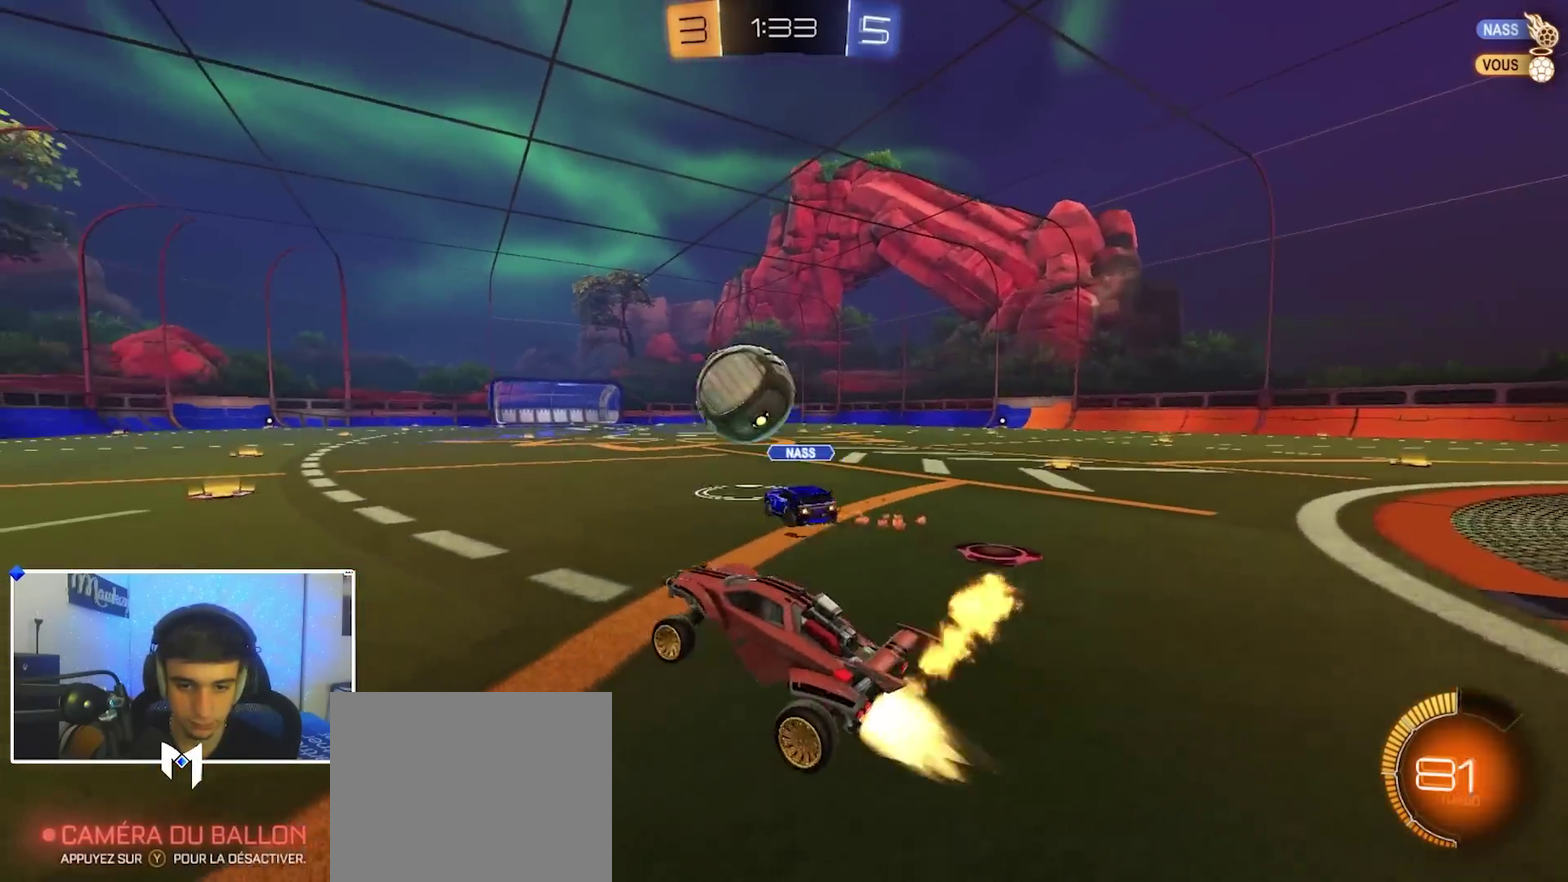
{"dt_ms": 700, "buttons": ["B"], "left_stick": "center", "right_stick": "center", "events": [[67, "A", "up"], [67, "left_stick", "down-right"], [183, "left_stick", "center"], [317, "left_stick", "left"], [417, "left_stick", "center"], [550, "R2", "up"]]}
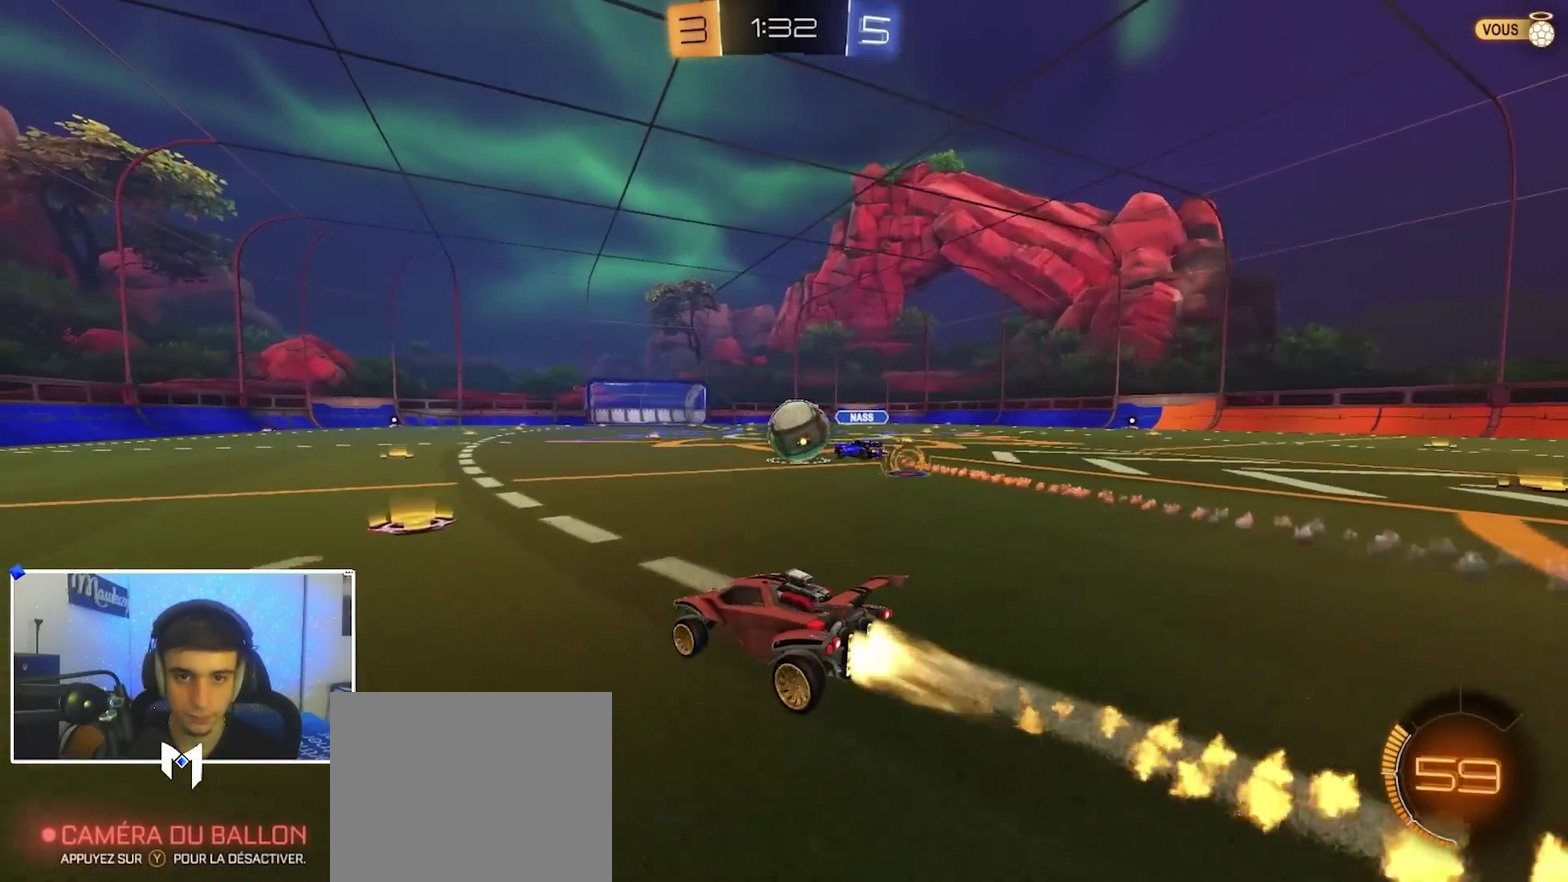
{"dt_ms": 700, "buttons": ["B"], "left_stick": "center", "right_stick": "center", "events": [[167, "left_stick", "right"], [217, "left_stick", "center"], [383, "left_stick", "down-left"], [433, "Y", "down"], [450, "R2", "down"], [450, "left_stick", "left"], [500, "left_stick", "down-left"], [517, "Y", "up"], [650, "R2", "up"], [700, "left_stick", "center"]]}
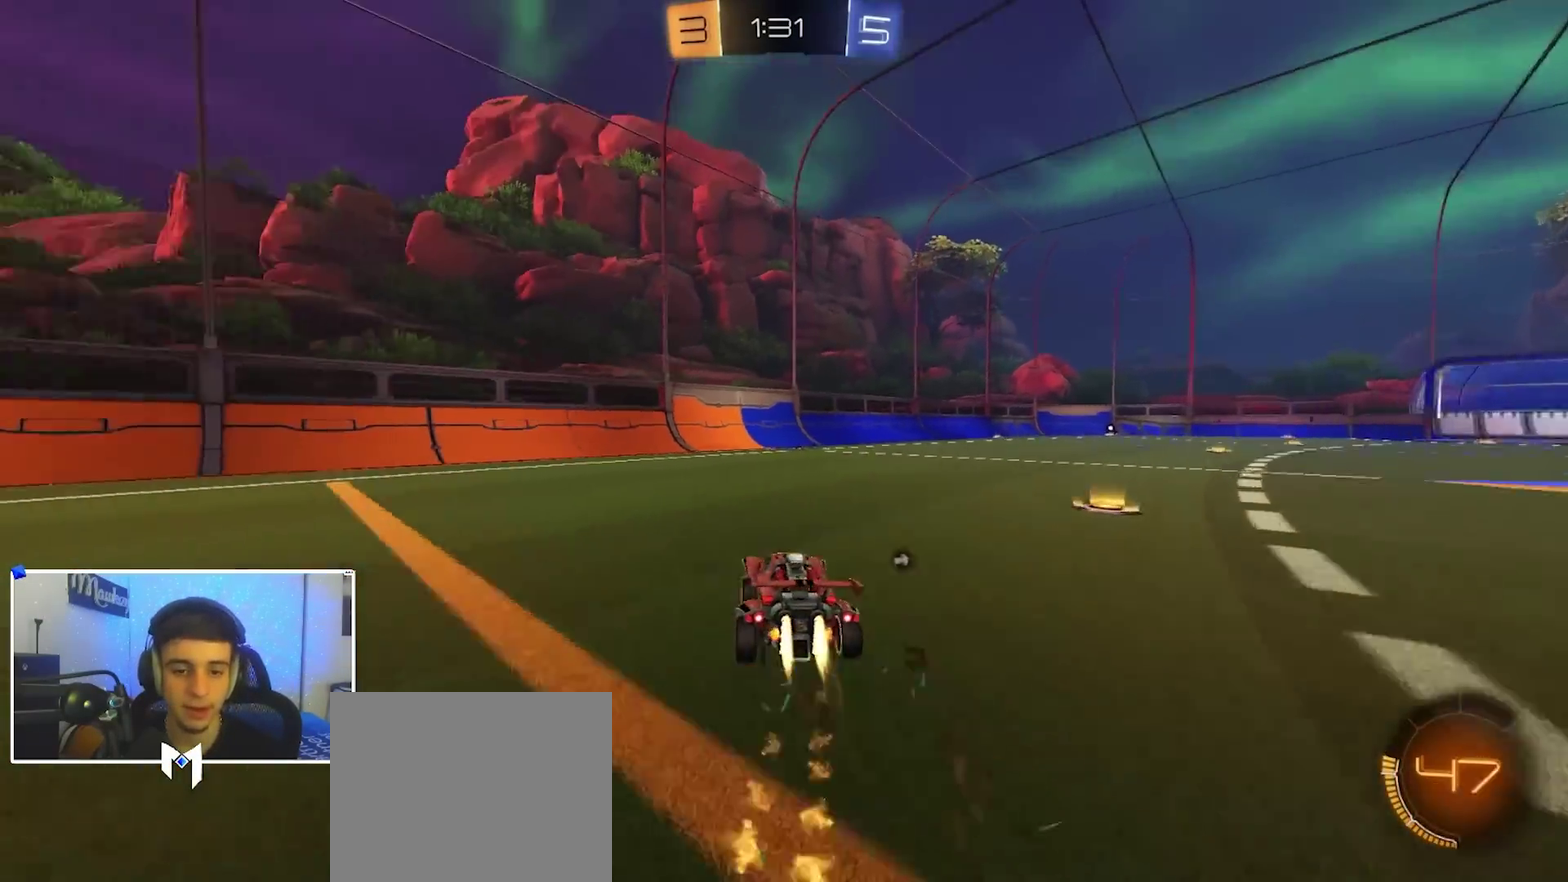
{"dt_ms": 300, "buttons": ["B"], "left_stick": "center", "right_stick": "center", "events": [[150, "Y", "down"], [267, "Y", "up"]]}
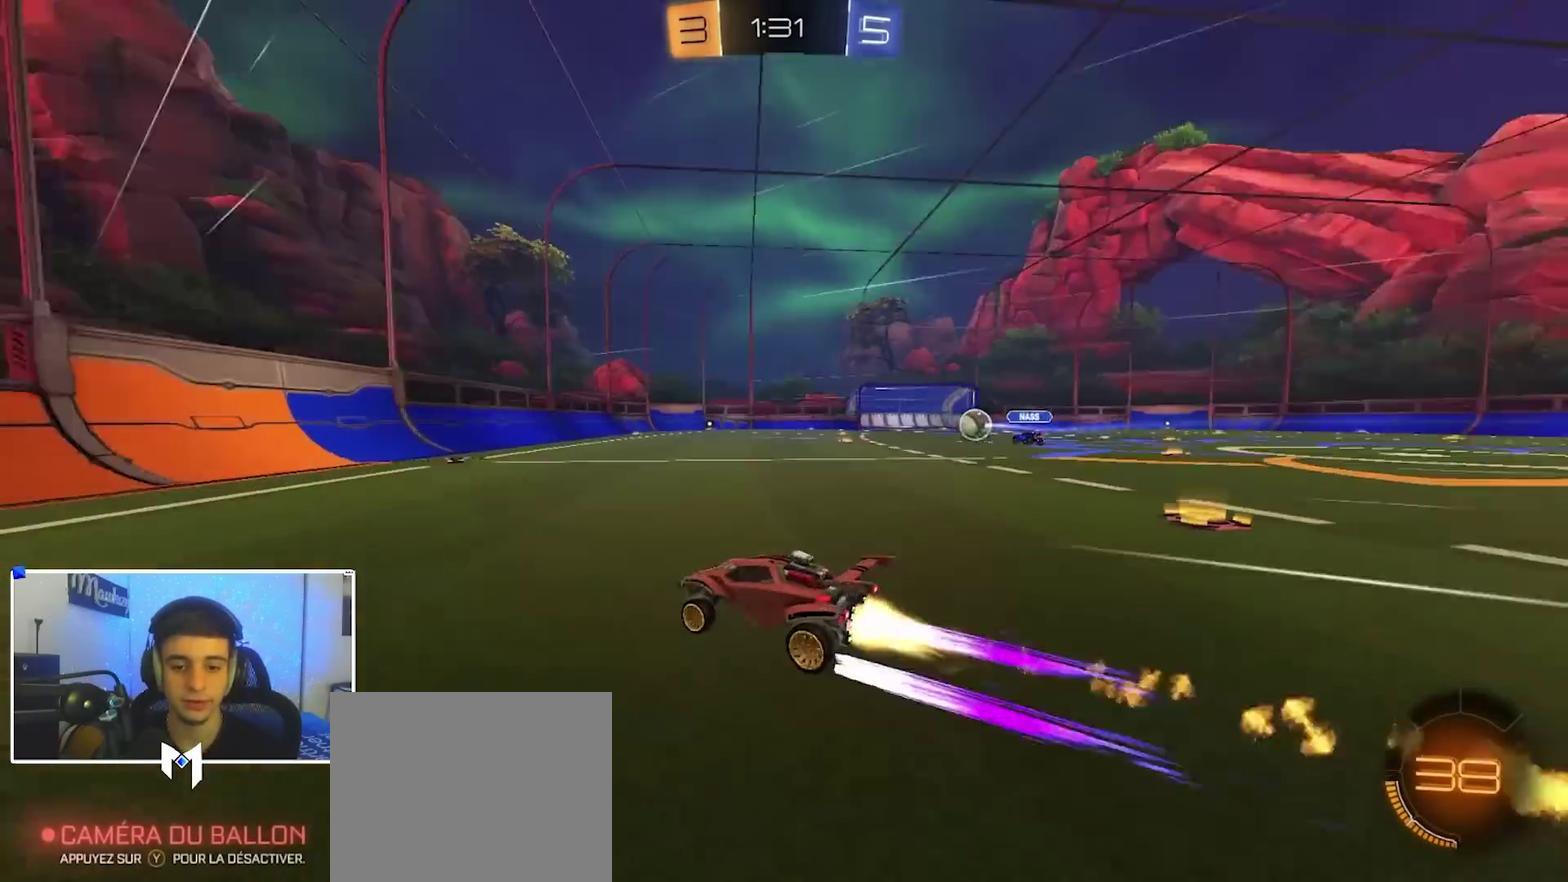
{"dt_ms": 600, "buttons": ["R2"], "left_stick": "right", "right_stick": "center", "events": [[50, "left_stick", "right"], [117, "B", "up"], [200, "R2", "down"], [200, "left_stick", "center"], [317, "B", "down"], [367, "left_stick", "right"], [450, "B", "up"]]}
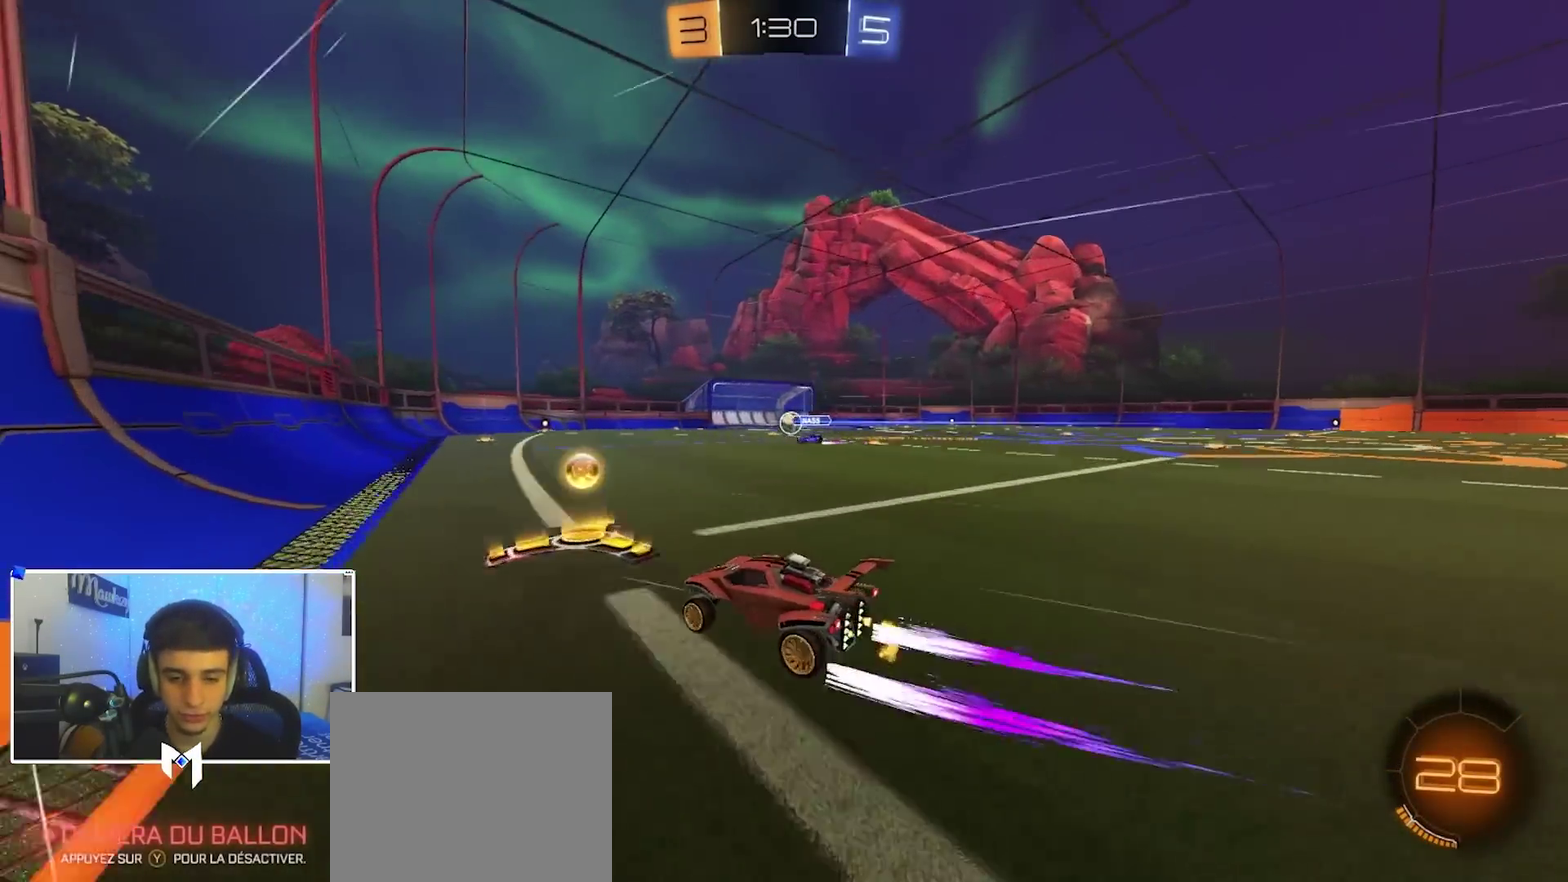
{"dt_ms": 400, "buttons": [], "left_stick": "center", "right_stick": "center", "events": [[33, "left_stick", "center"], [50, "A", "down"], [117, "X", "down"], [117, "left_stick", "down-right"], [183, "A", "up"], [250, "left_stick", "right"], [300, "R2", "up"], [333, "left_stick", "center"], [367, "X", "up"]]}